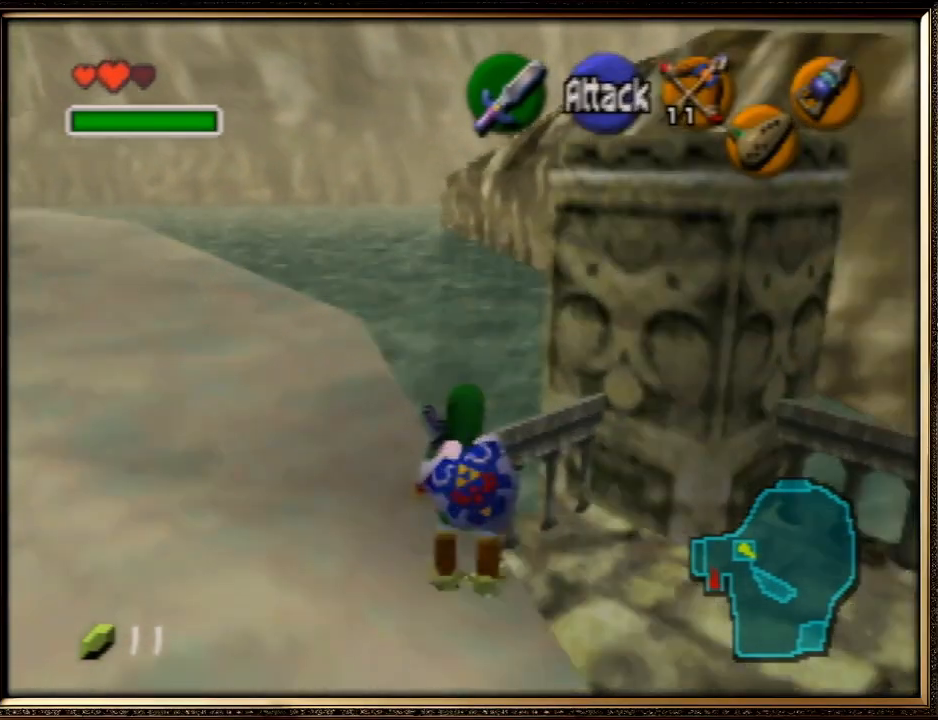
Gameplay with a controller (Nintendo layout); each line is a JSON object with the inputs held at the frame after it. "events" lists button and stick changes between this image and that frame as [ms after this image, input, new state], when the widget could be followed in between. Not read: L1 L3 R3.
{"buttons": ["Z"], "left_stick": "center", "events": []}
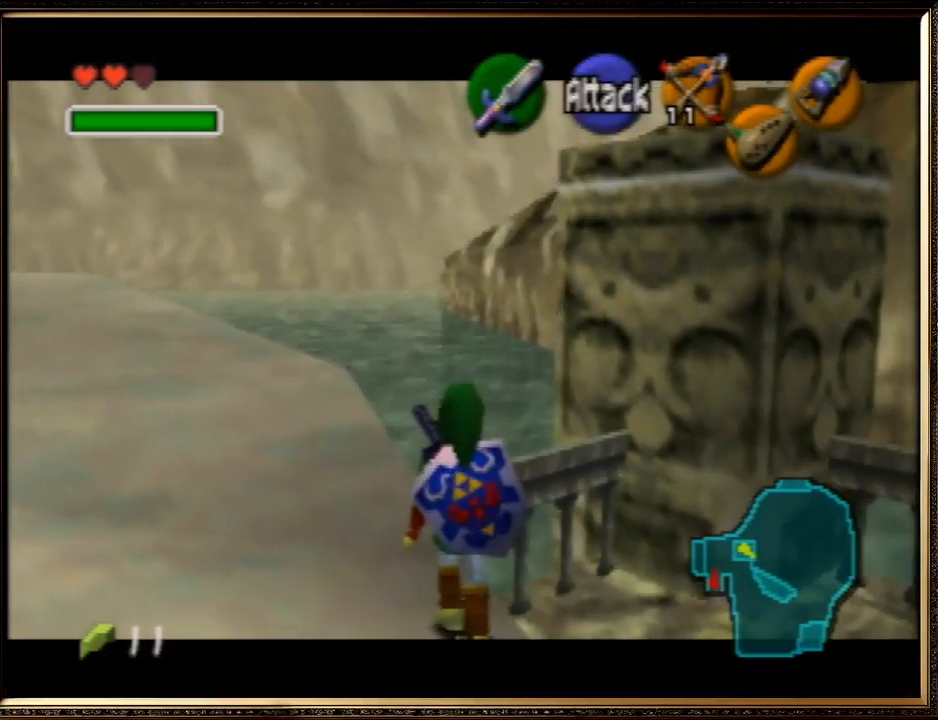
{"buttons": ["Z"], "left_stick": "center", "events": []}
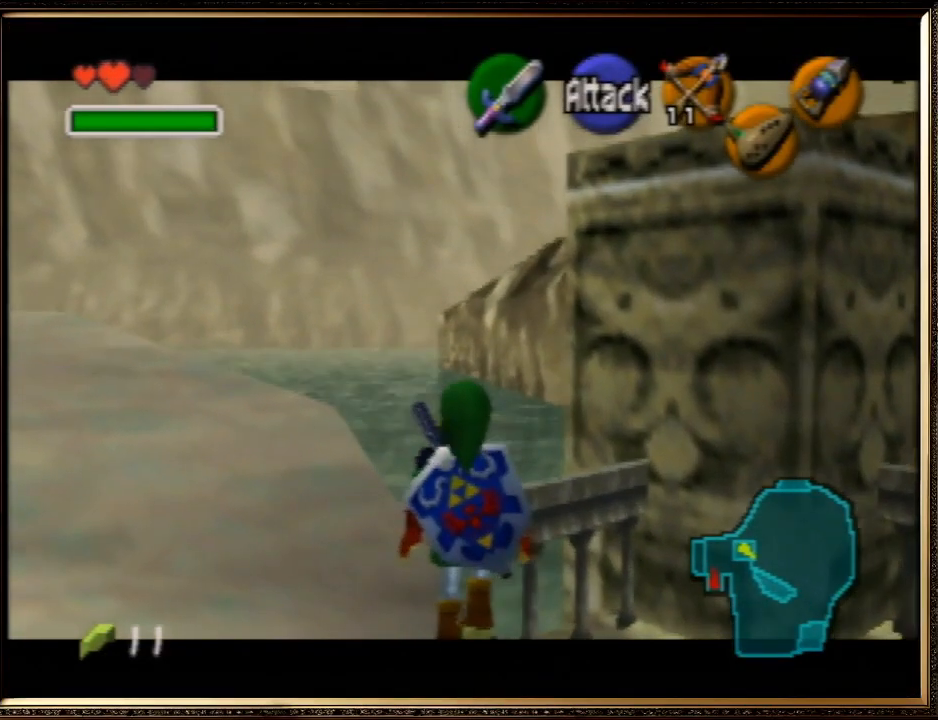
{"buttons": ["Z"], "left_stick": "center", "events": []}
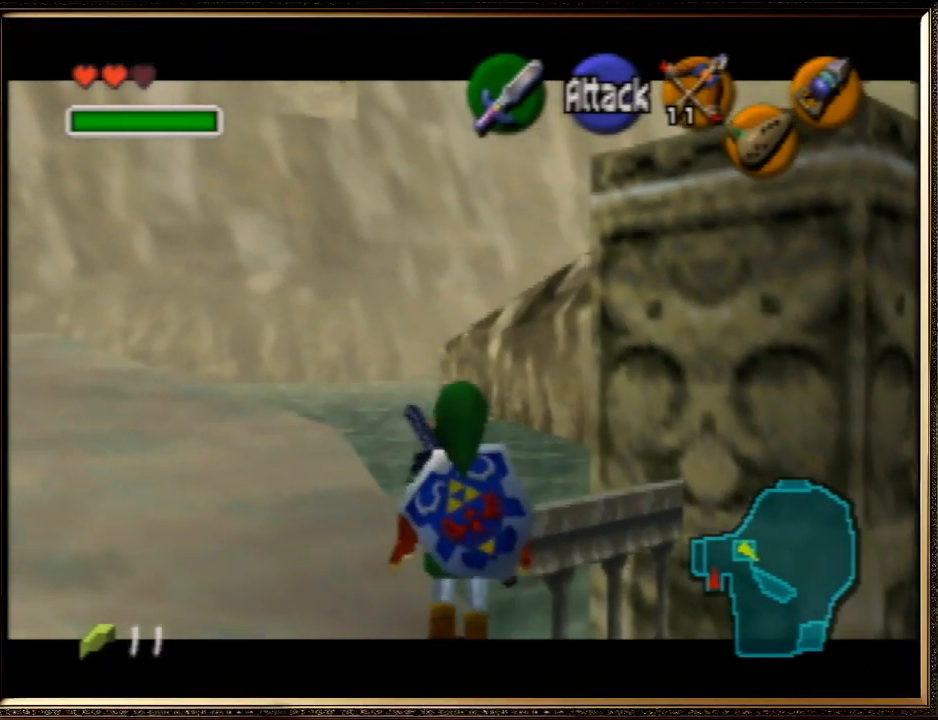
{"buttons": ["Z"], "left_stick": "center", "events": []}
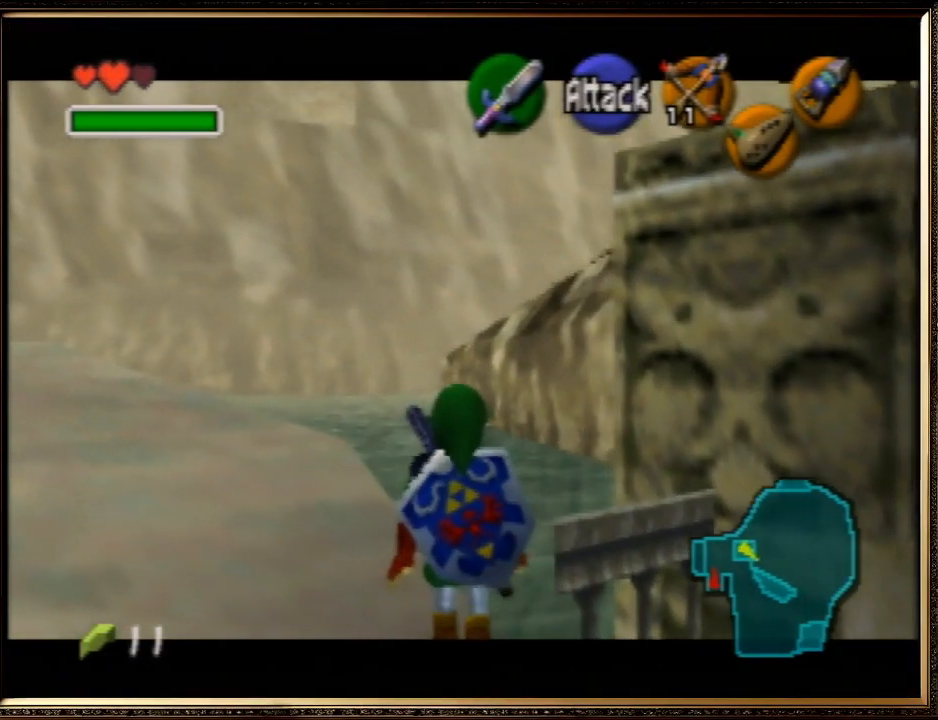
{"buttons": ["Z"], "left_stick": "center", "events": []}
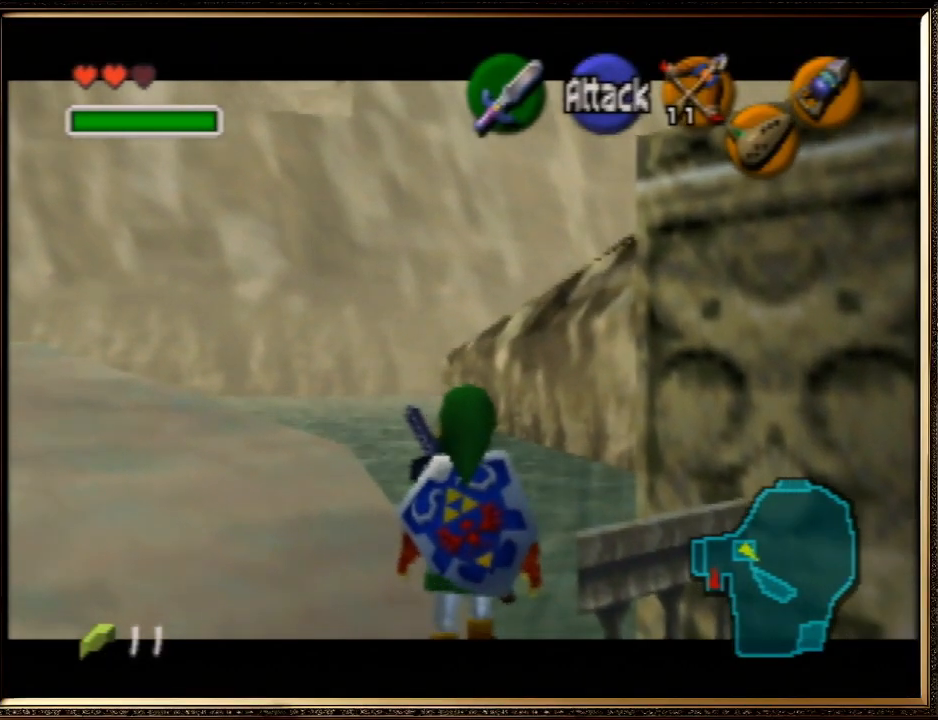
{"buttons": ["Z"], "left_stick": "center", "events": []}
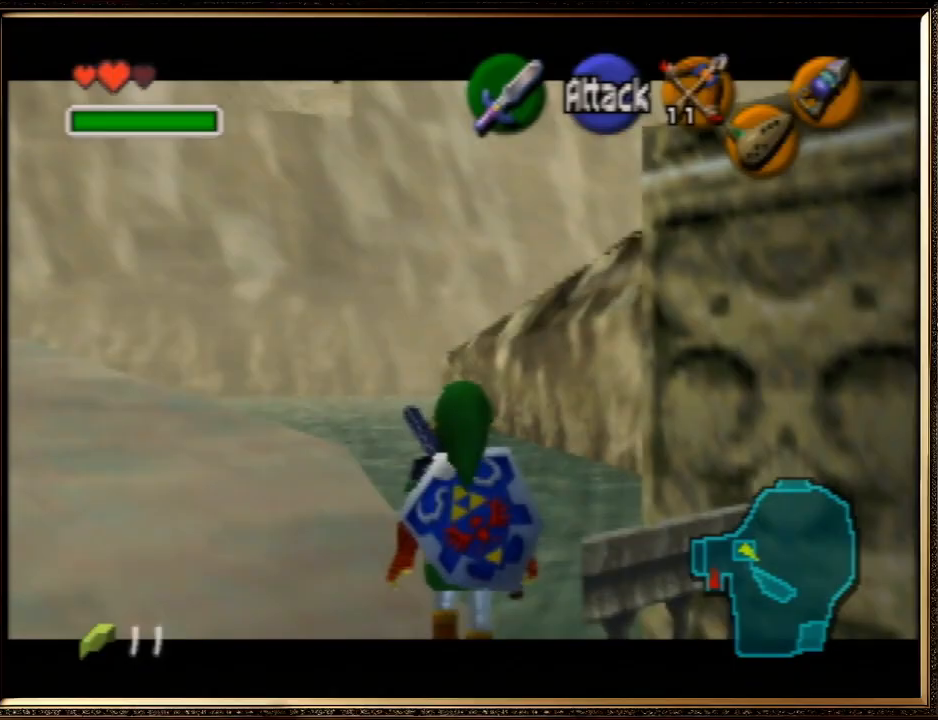
{"buttons": ["Z"], "left_stick": "center", "events": []}
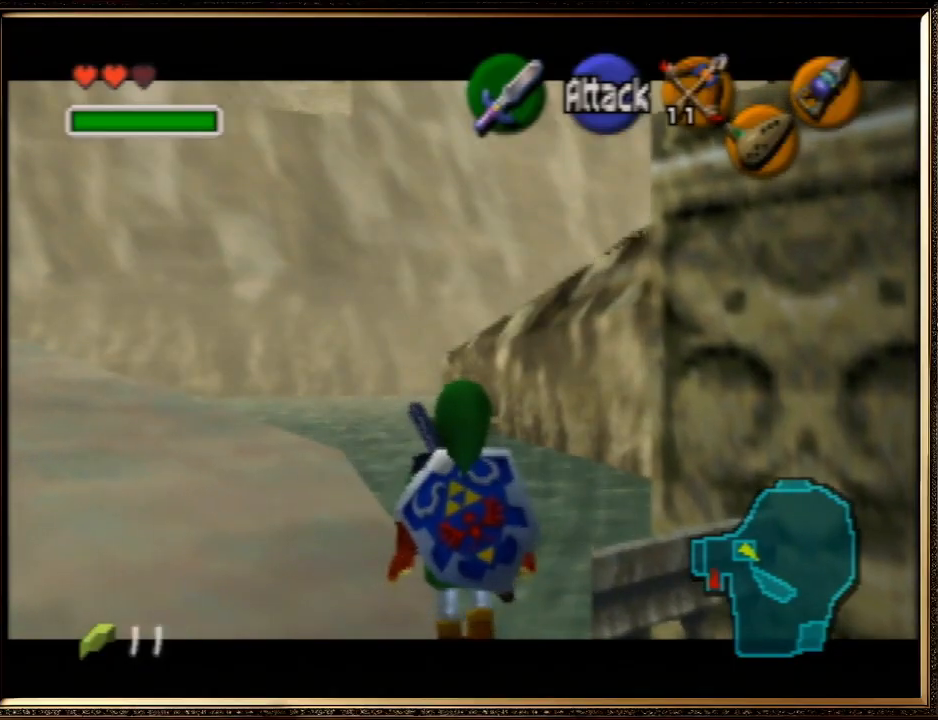
{"buttons": ["Z"], "left_stick": "center", "events": []}
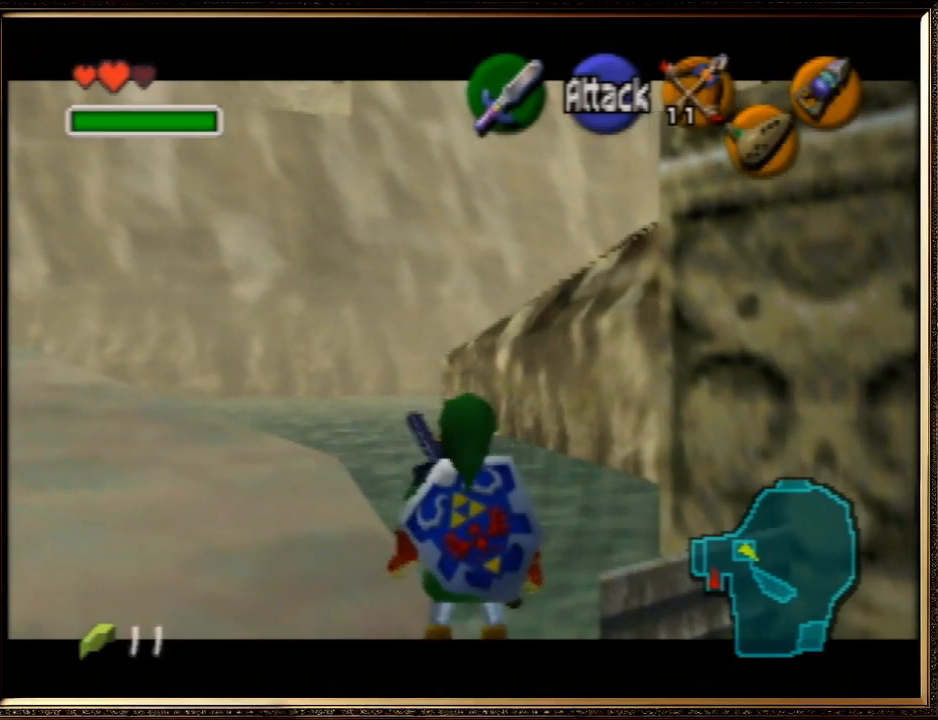
{"buttons": ["Z"], "left_stick": "center", "events": []}
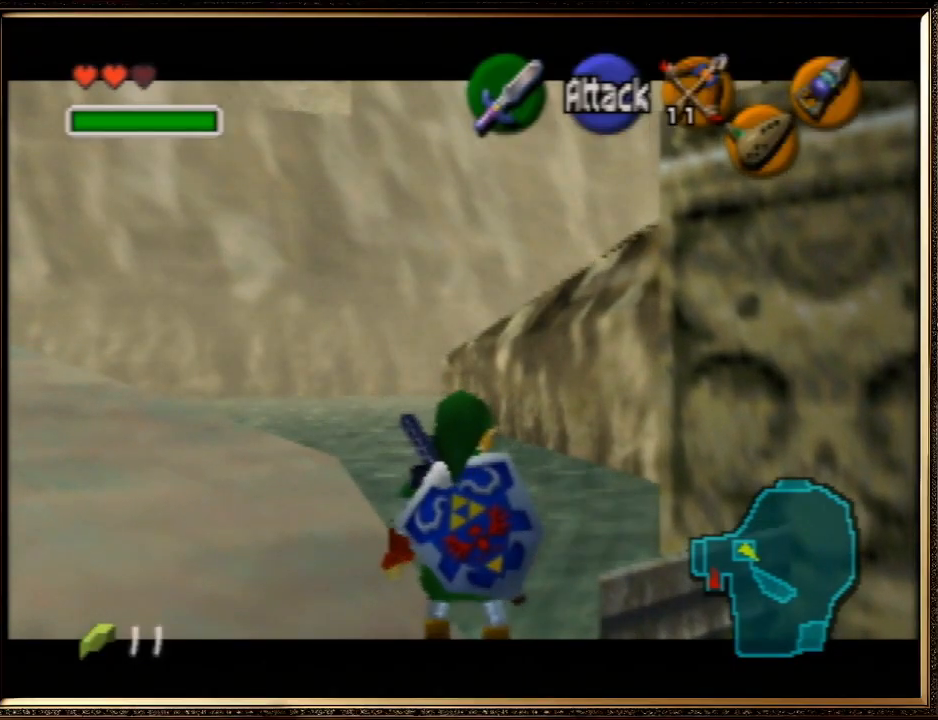
{"buttons": ["Z", "START"], "left_stick": "center", "events": [[500, "START", "down"]]}
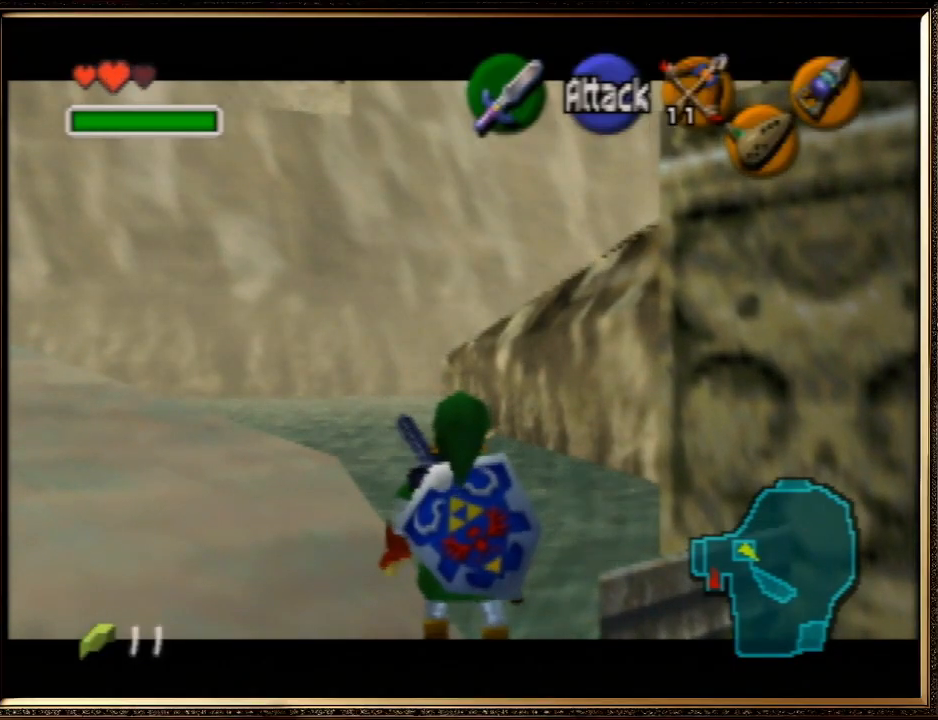
{"buttons": [], "left_stick": "center", "events": [[267, "START", "up"], [467, "Z", "up"]]}
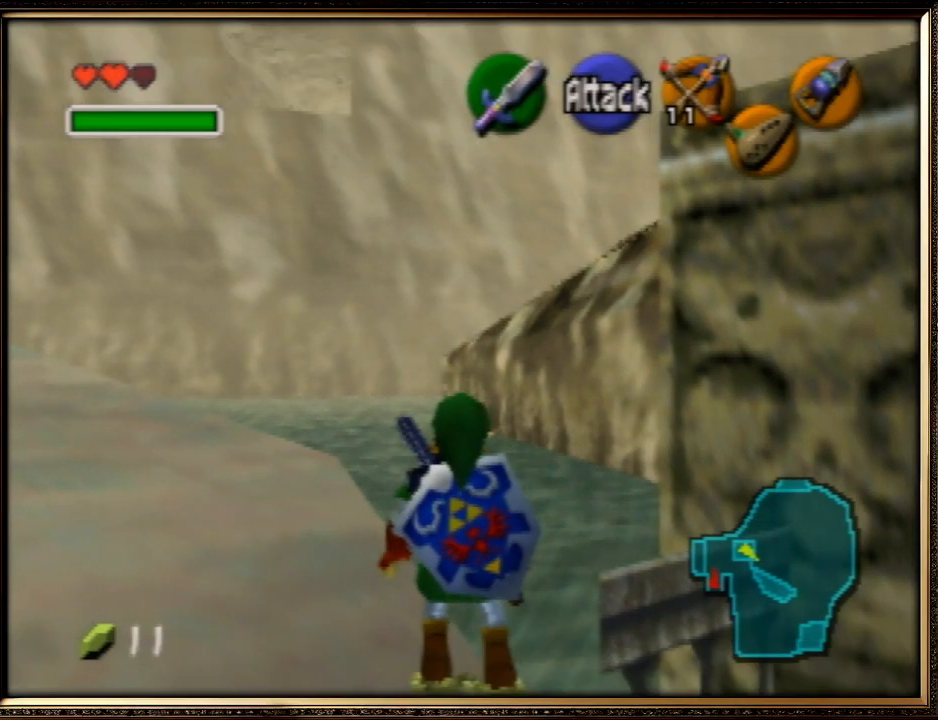
{"buttons": [], "left_stick": "center", "events": []}
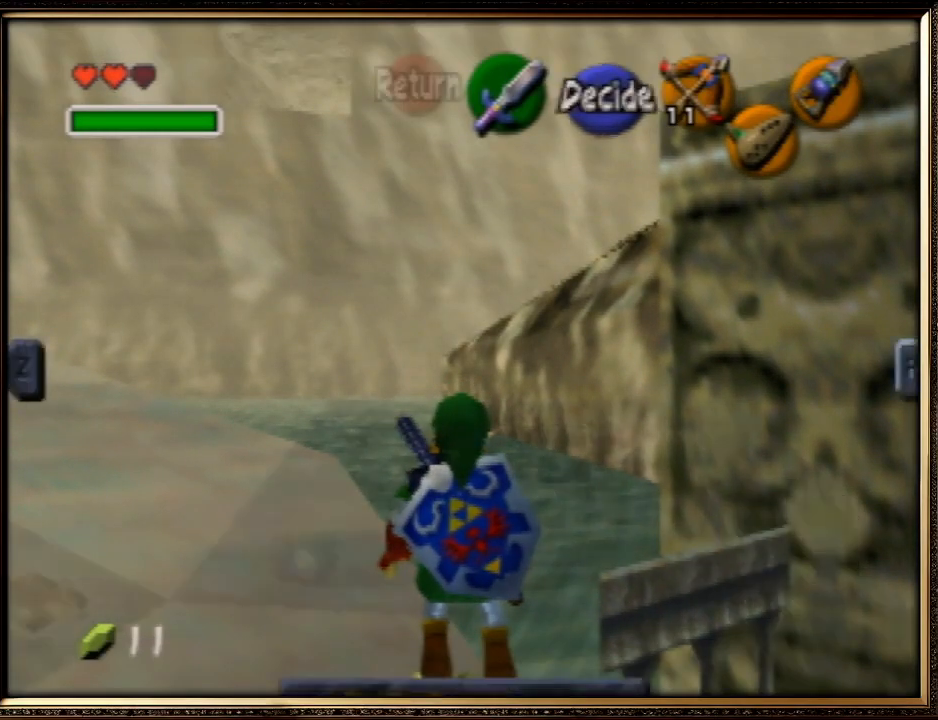
{"buttons": [], "left_stick": "center", "events": []}
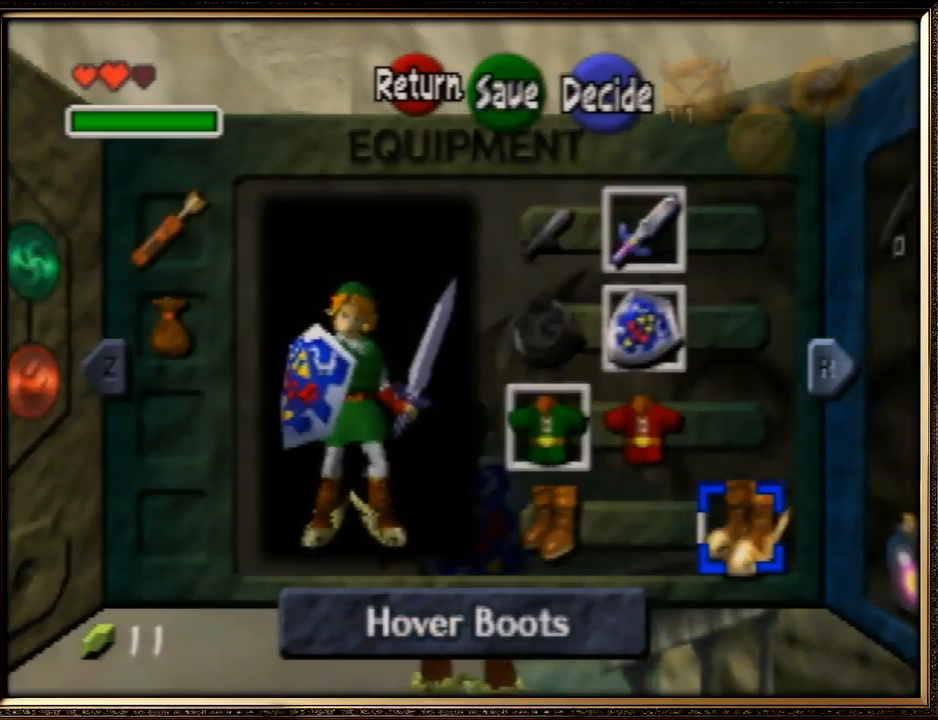
{"buttons": [], "left_stick": "center", "events": [[167, "R1", "down"], [333, "R1", "up"]]}
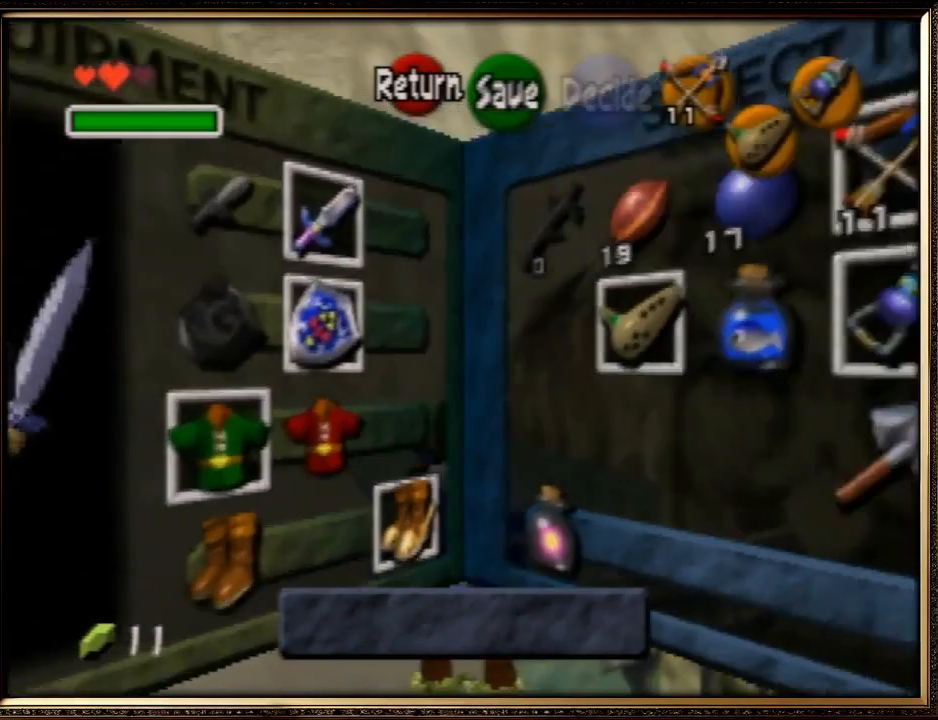
{"buttons": [], "left_stick": "center", "events": [[267, "left_stick", "right"], [467, "left_stick", "center"]]}
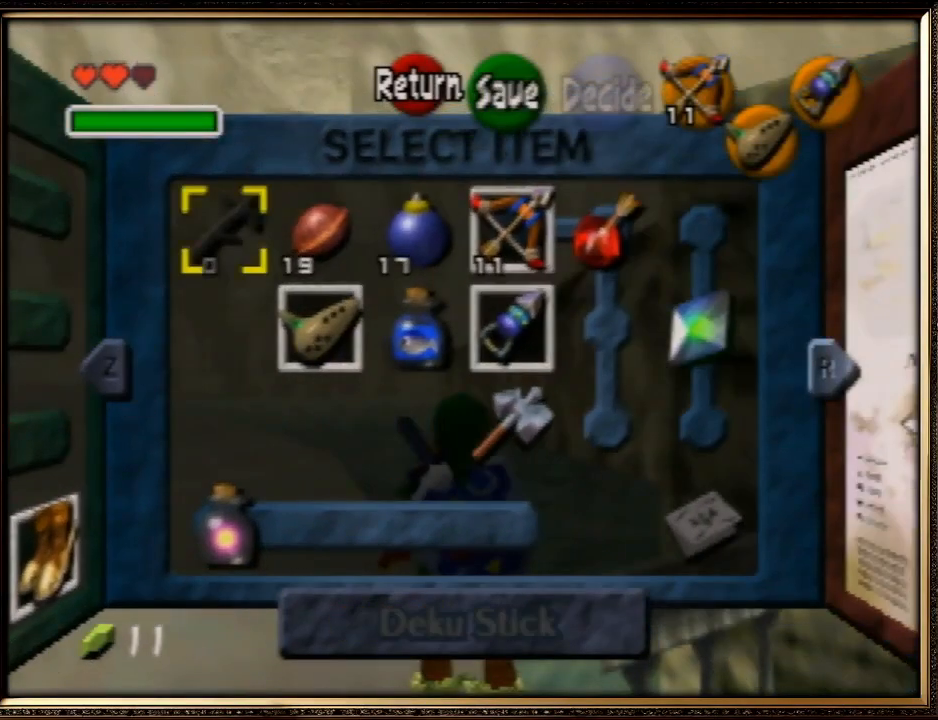
{"buttons": ["C_DOWN"], "left_stick": "center", "events": [[33, "left_stick", "right"], [233, "left_stick", "center"], [300, "left_stick", "right"], [467, "C_DOWN", "down"], [467, "left_stick", "center"]]}
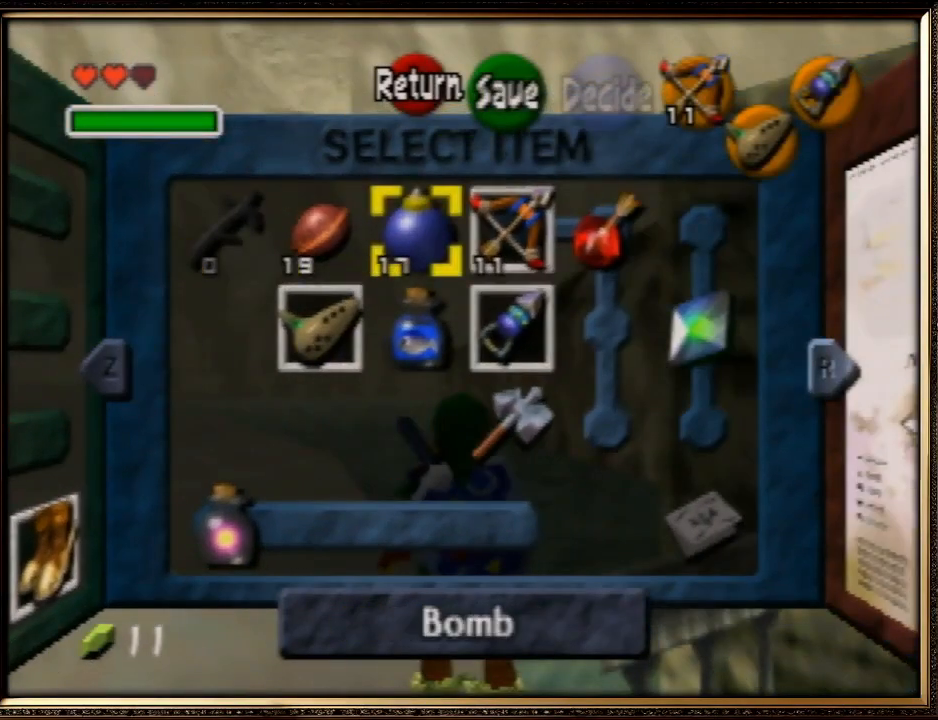
{"buttons": [], "left_stick": "center", "events": [[133, "C_DOWN", "up"]]}
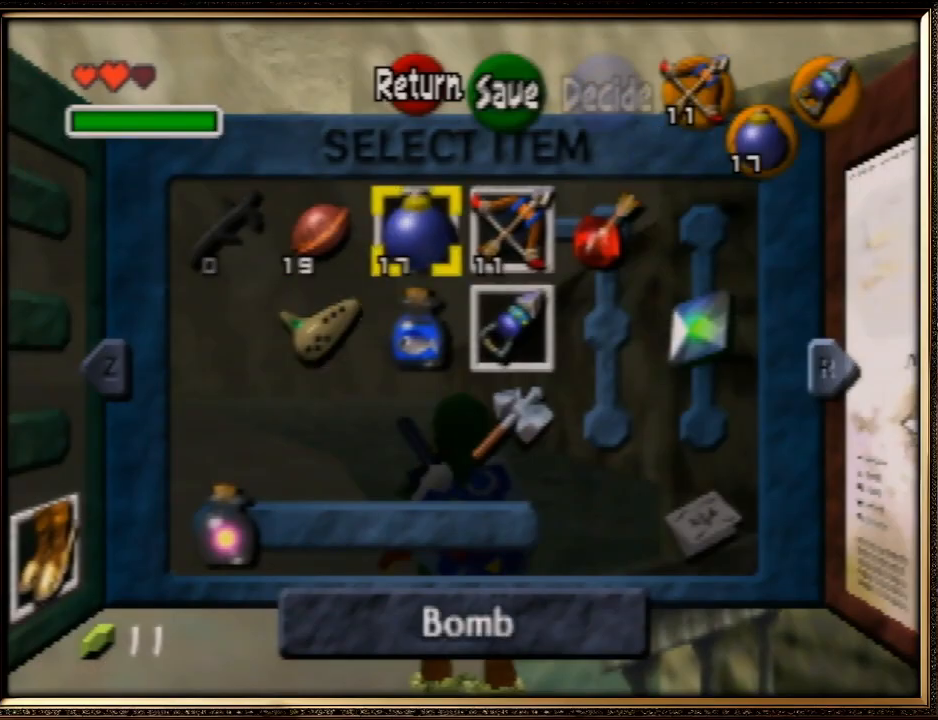
{"buttons": ["START"], "left_stick": "center", "events": [[400, "START", "down"]]}
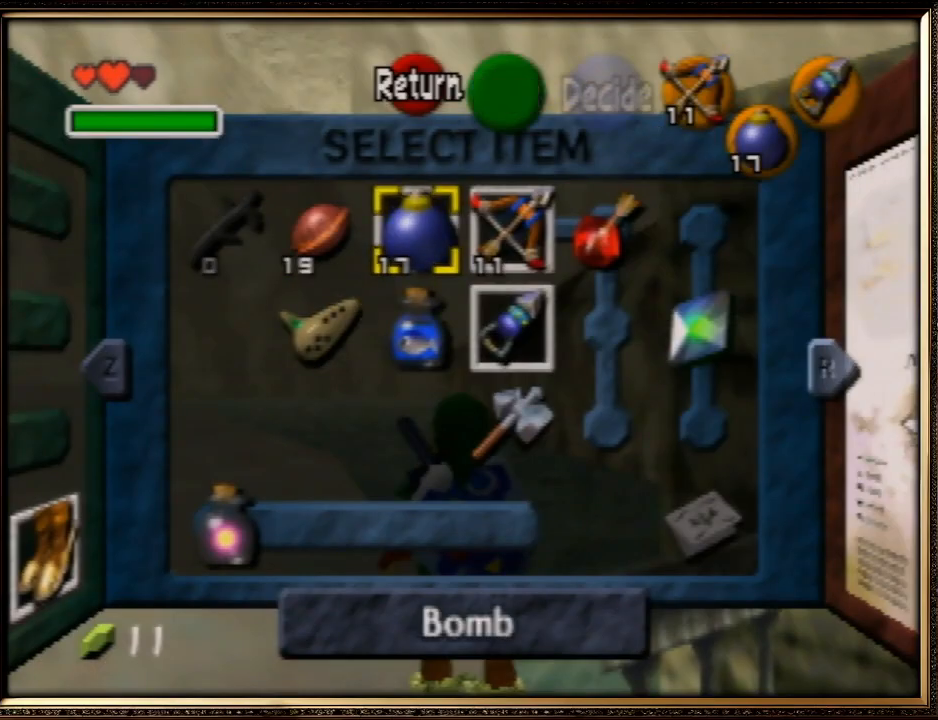
{"buttons": [], "left_stick": "center", "events": [[33, "START", "up"]]}
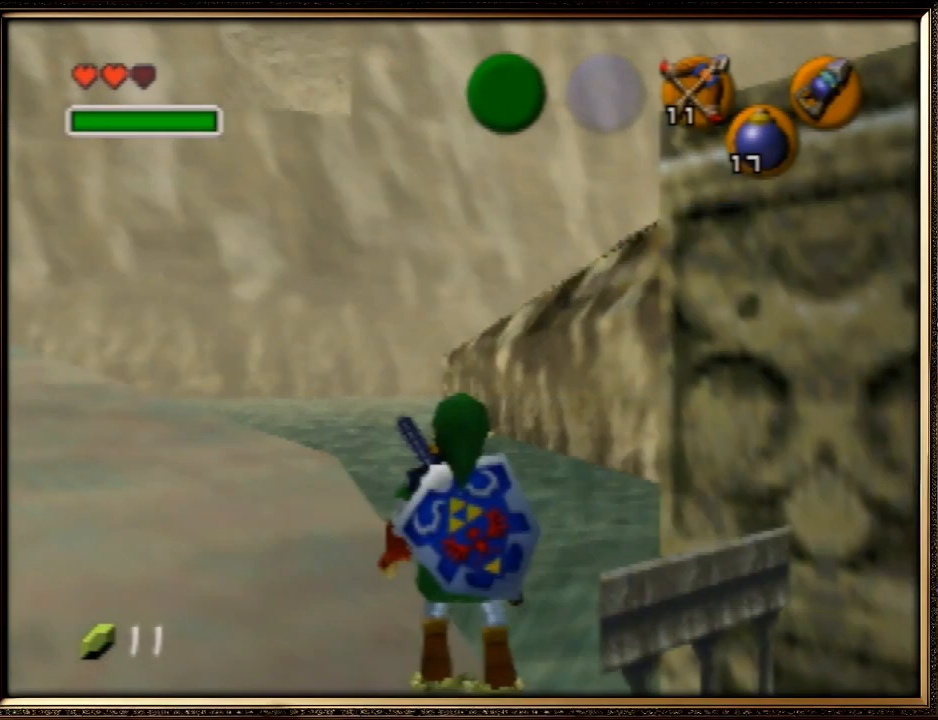
{"buttons": ["Z"], "left_stick": "center", "events": [[100, "Z", "down"]]}
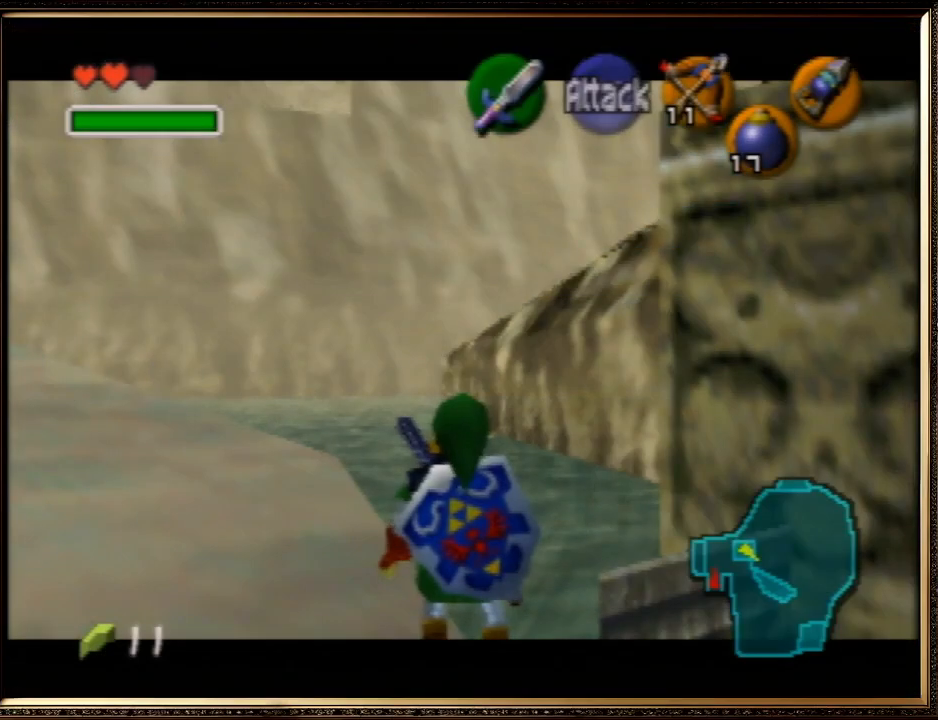
{"buttons": ["Z"], "left_stick": "center", "events": [[67, "C_DOWN", "down"], [200, "C_DOWN", "up"]]}
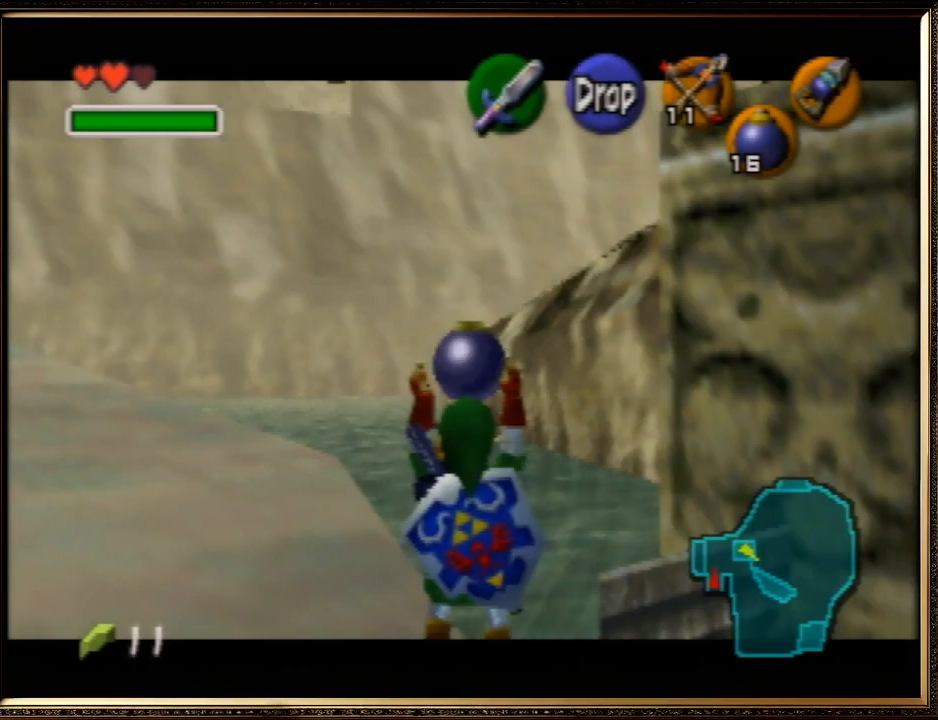
{"buttons": ["Z"], "left_stick": "center", "events": []}
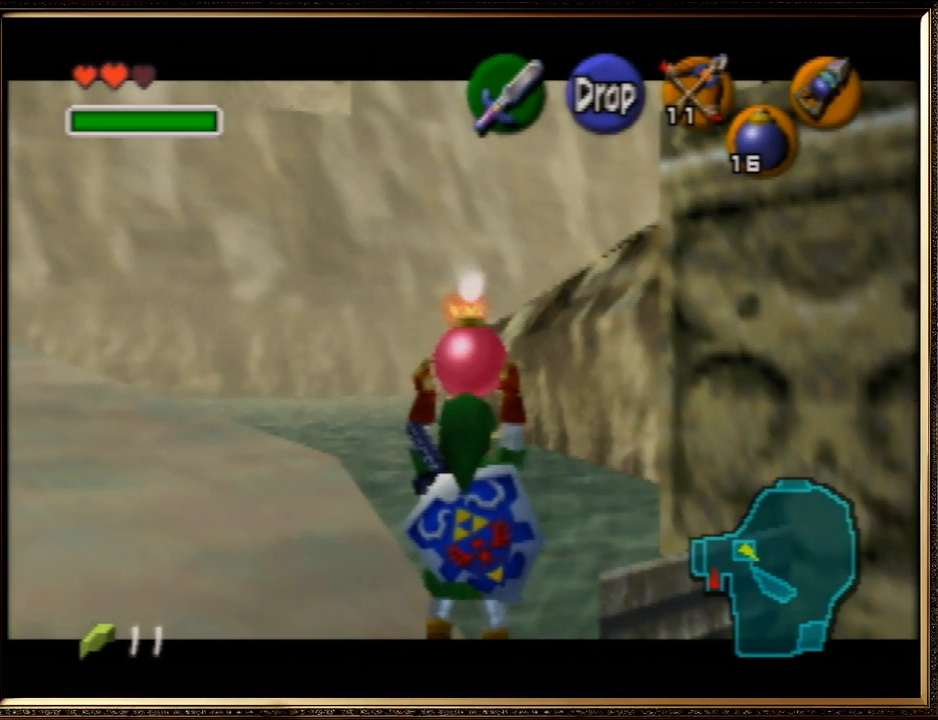
{"buttons": ["Z"], "left_stick": "center", "events": []}
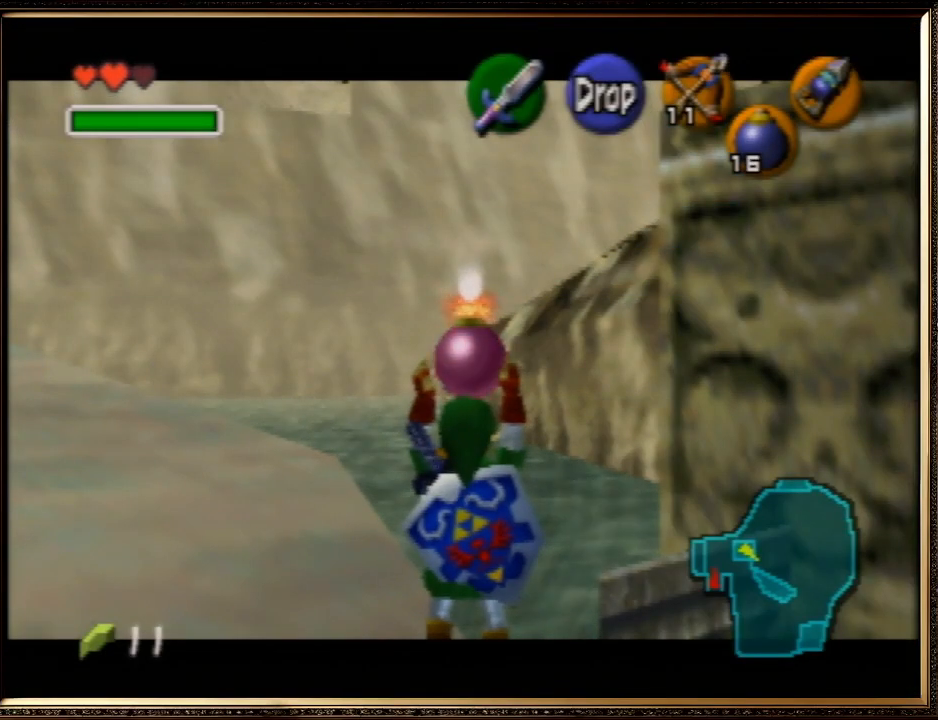
{"buttons": ["Z"], "left_stick": "center", "events": []}
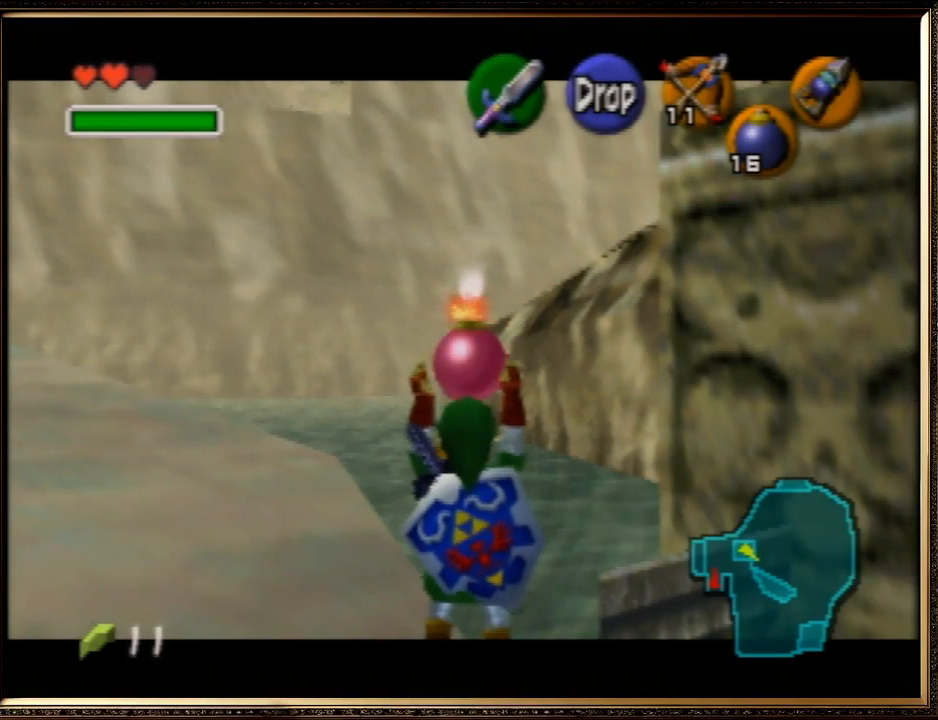
{"buttons": ["Z"], "left_stick": "center", "events": []}
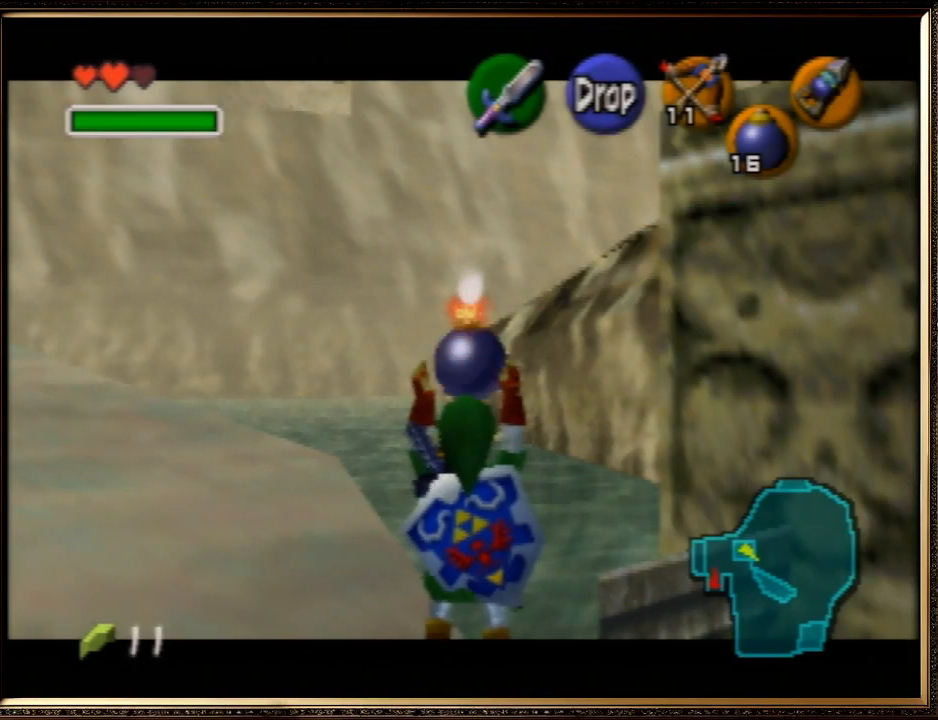
{"buttons": ["Z"], "left_stick": "center", "events": []}
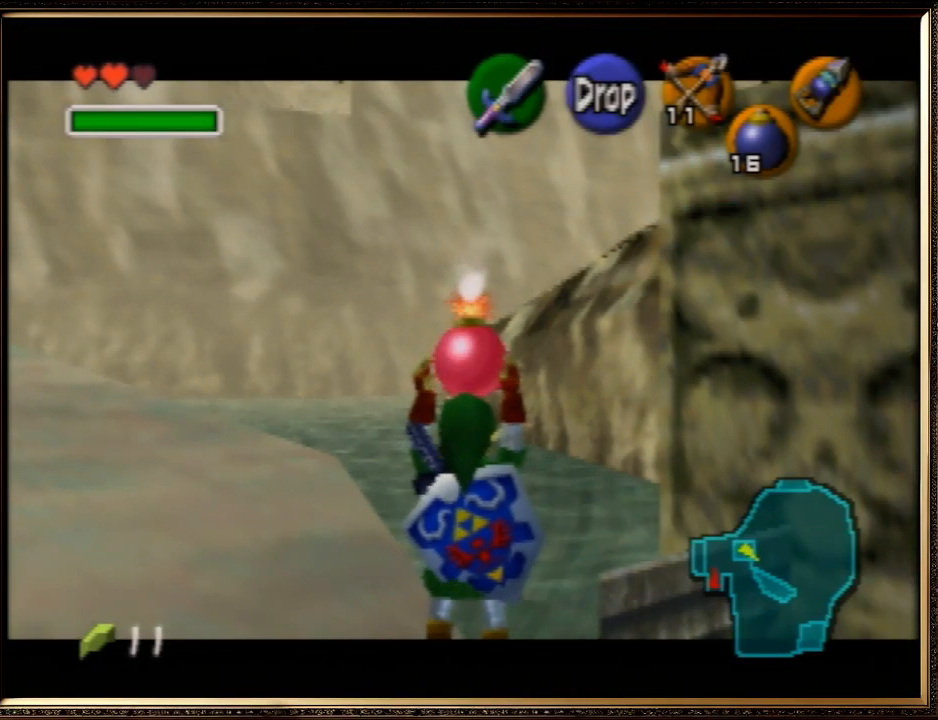
{"buttons": ["A", "R1", "Z"], "left_stick": "center", "events": [[433, "A", "down"], [433, "R1", "down"]]}
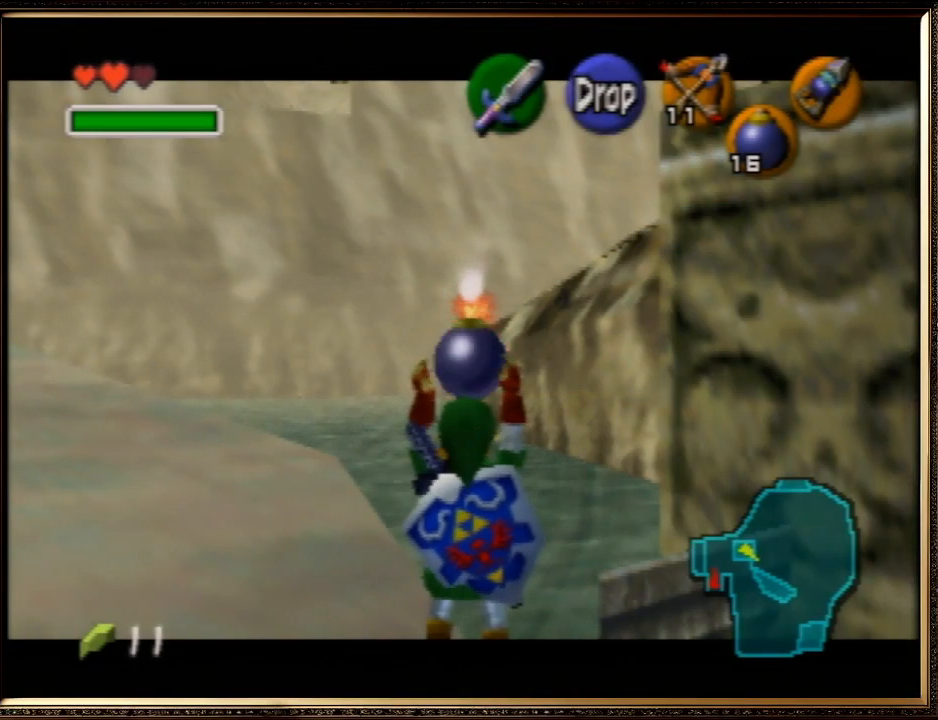
{"buttons": ["R1", "Z"], "left_stick": "right", "events": [[33, "A", "up"], [133, "A", "down"], [133, "left_stick", "right"], [200, "A", "up"], [267, "A", "down"], [300, "A", "up"], [400, "A", "down"], [467, "A", "up"]]}
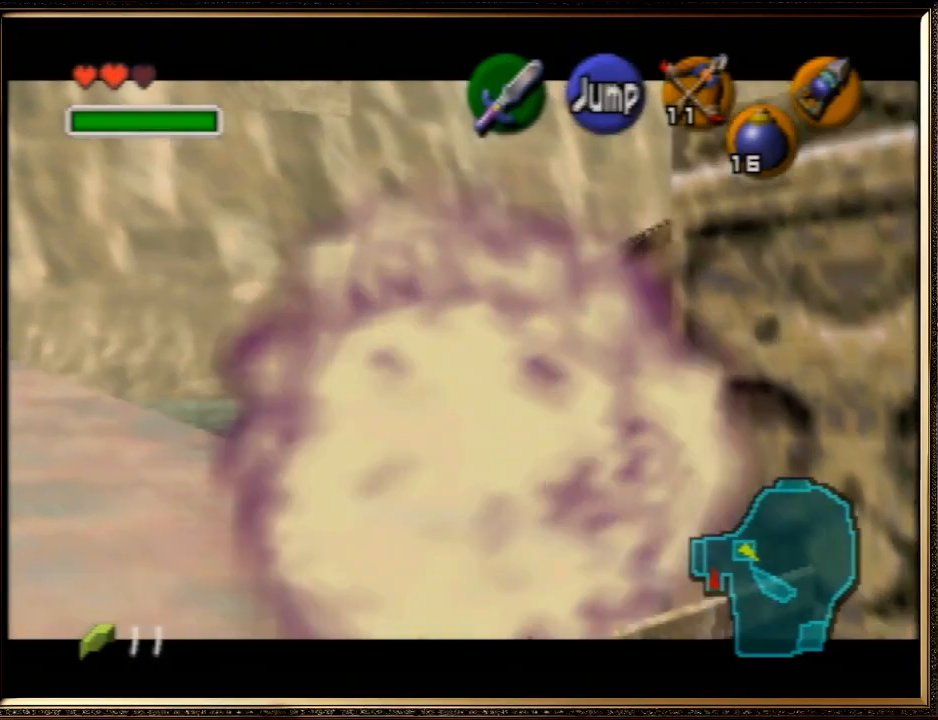
{"buttons": ["Z"], "left_stick": "center", "events": [[33, "A", "down"], [233, "A", "up"], [333, "R1", "up"], [333, "left_stick", "center"]]}
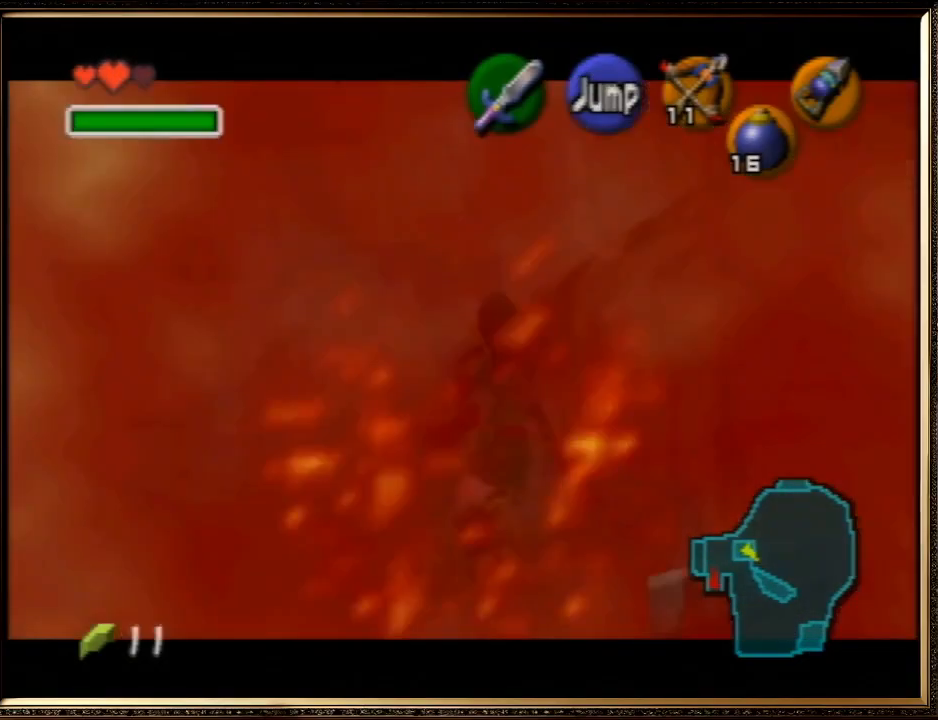
{"buttons": [], "left_stick": "center", "events": [[67, "START", "down"], [200, "START", "up"], [233, "Z", "up"]]}